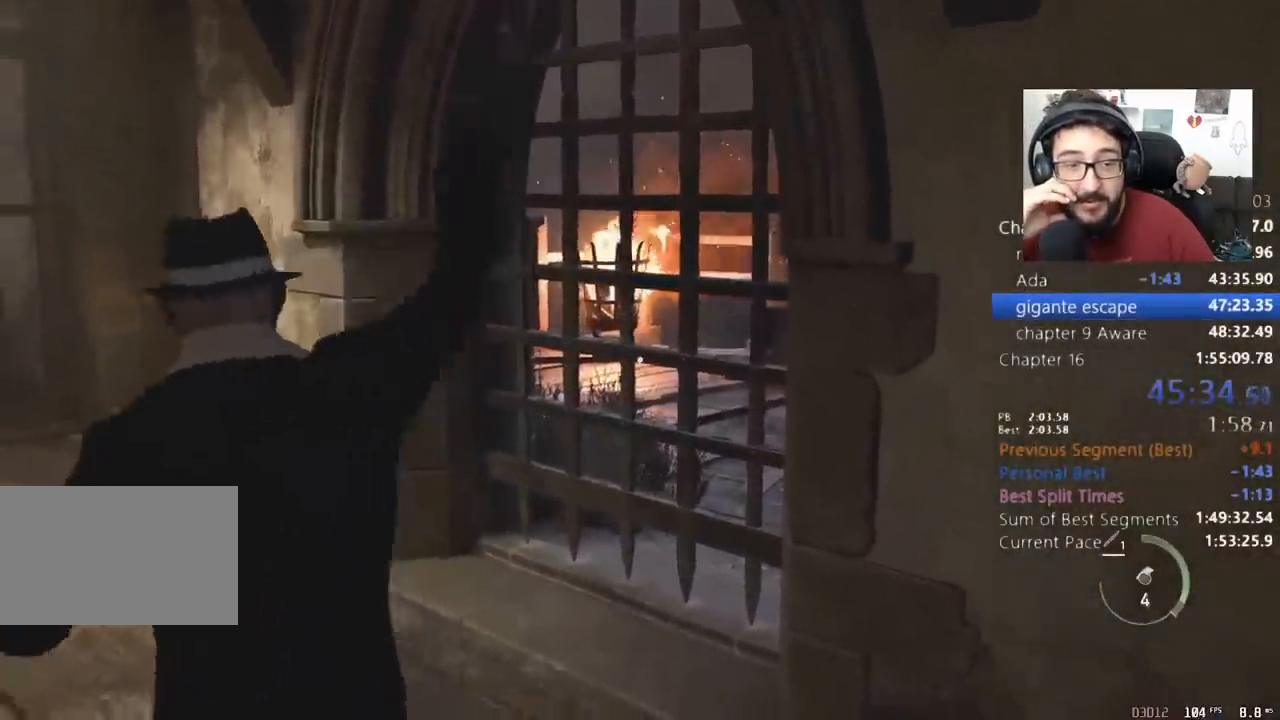
Gameplay with keyboard and mouse; each line is a JSON object with the keys and mouse buttons held at the frame after it. "events" lists presses ("down") and releases ("up") of "1", "2", "3", "4", "5", "a", "alt", "c", "caps_lock", "ctrl", "d", "e", "q", "r", "return", "s", "shift", "space", "t", "tab", "v", "w", "x", "z", "mouse_left", "mouse_wheel" and "mouse_right" between this image and that frame as [ms after this image, input, new state], when the widget could be followed in between. "mouse_left", "mouse_wheel", "mouse_right" = the "left", "wheel", "right" buttons of the "mouse" list. No other keys are recorded. "wheel" means that the mouse wheel is clicked or scrolled. Not read: mouse_move other_keys.
{"keys": ["a", "w"], "mouse": [], "events": [[33, "2", "down"], [133, "2", "up"], [267, "a", "down"], [367, "w", "down"]]}
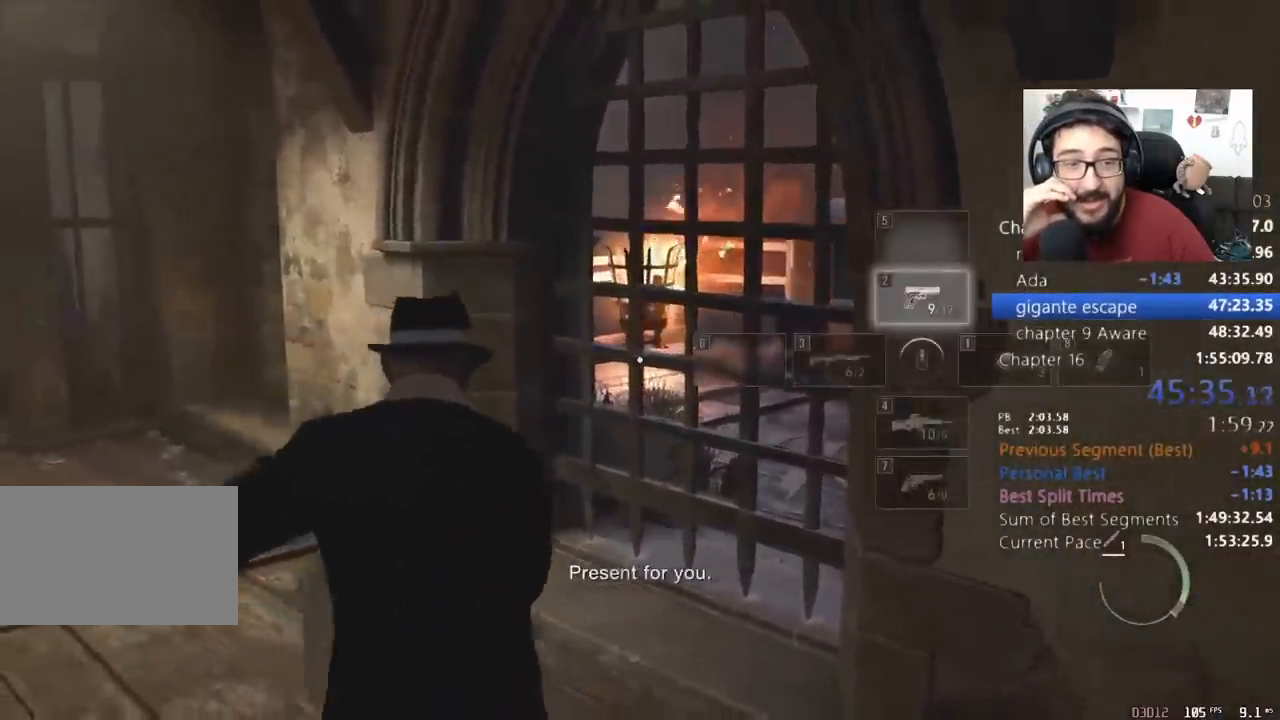
{"keys": ["a", "shift", "w"], "mouse": [], "events": [[33, "mouse_right", "down"], [200, "mouse_right", "up"], [233, "shift", "down"]]}
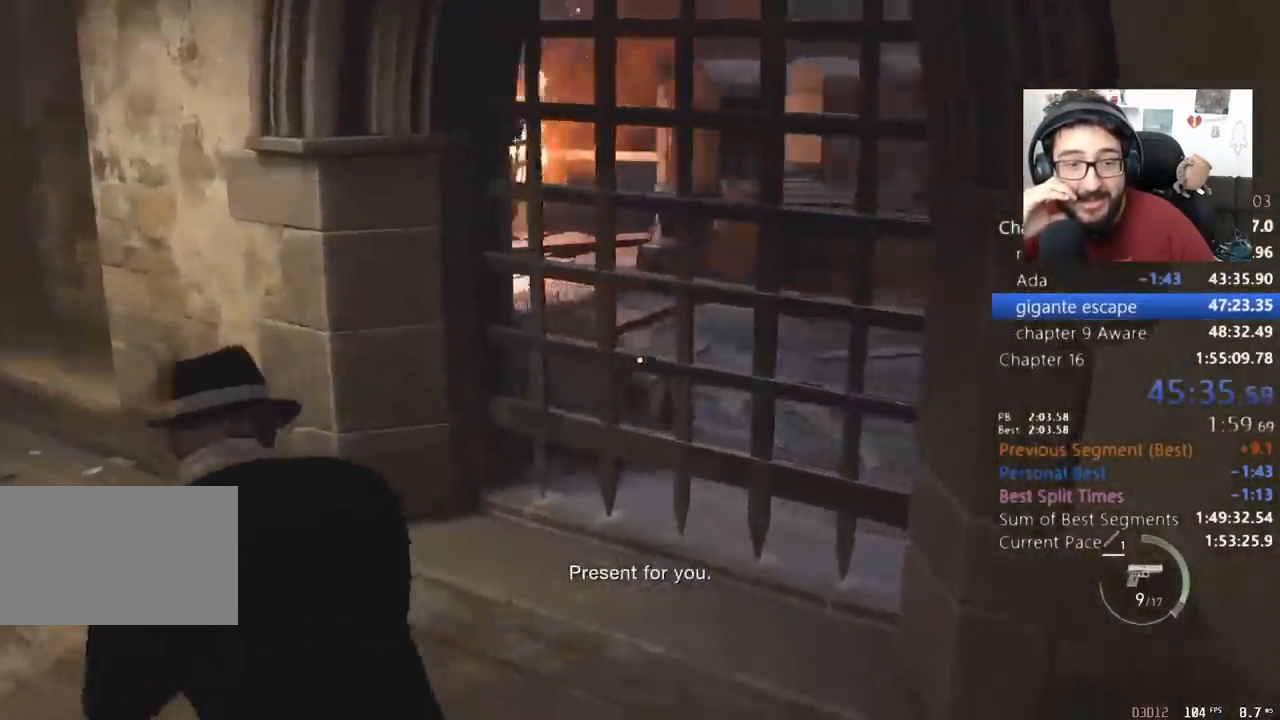
{"keys": ["shift", "w"], "mouse": [], "events": [[167, "a", "up"], [200, "a", "down"], [300, "a", "up"], [433, "mouse_right", "down"], [467, "mouse_right", "up"]]}
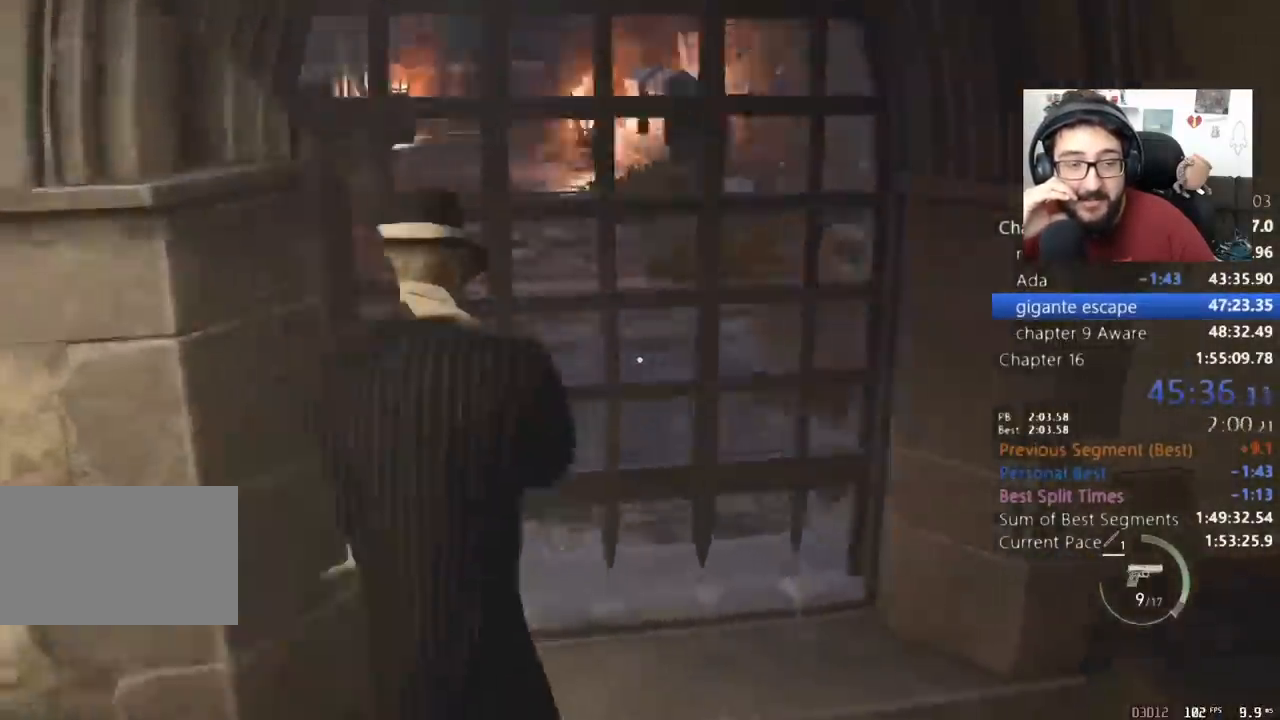
{"keys": ["shift", "w"], "mouse": [], "events": []}
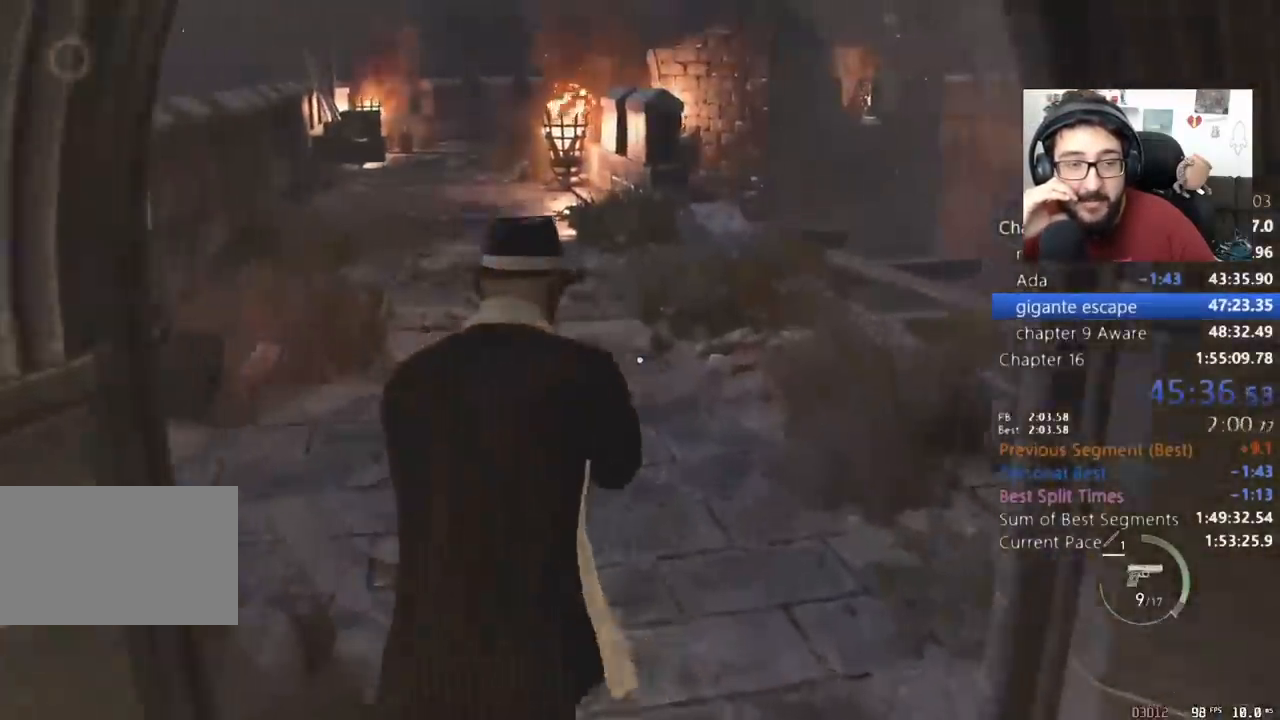
{"keys": ["q", "w"], "mouse": [], "events": [[433, "shift", "up"], [467, "q", "down"]]}
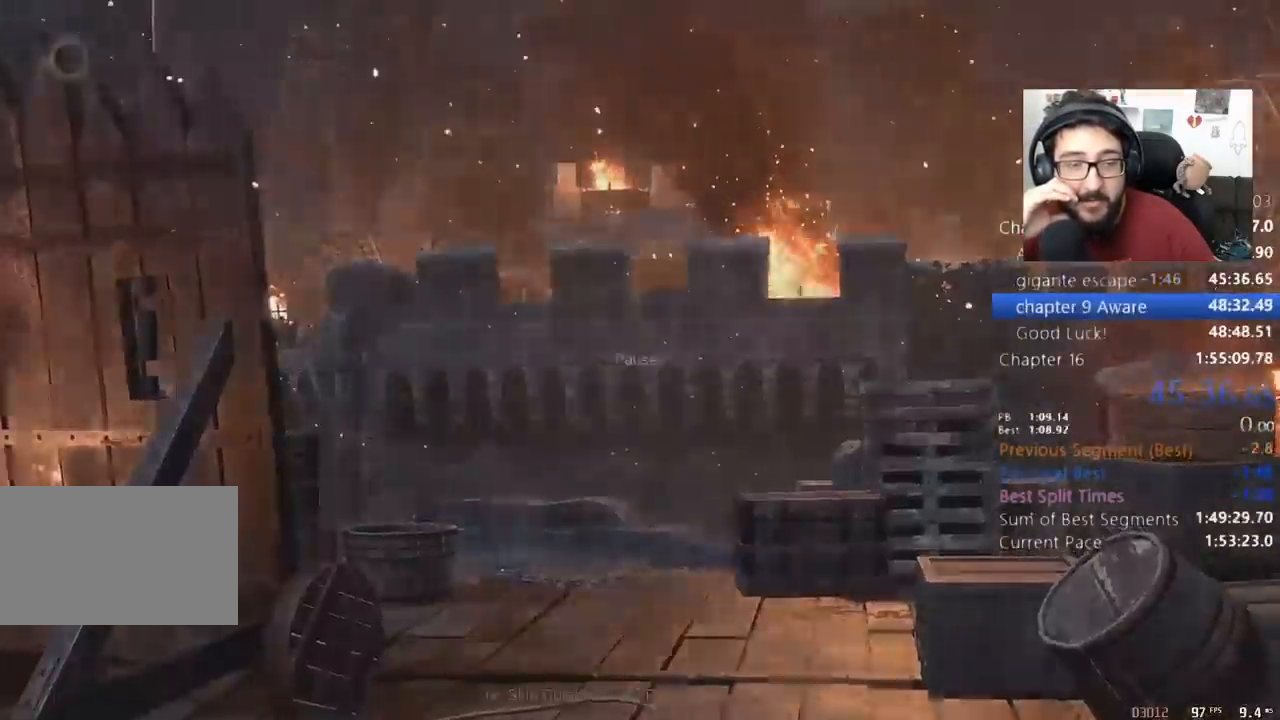
{"keys": ["a"], "mouse": [], "events": [[67, "q", "up"], [67, "w", "up"], [167, "tab", "down"], [200, "tab", "up"], [300, "a", "down"]]}
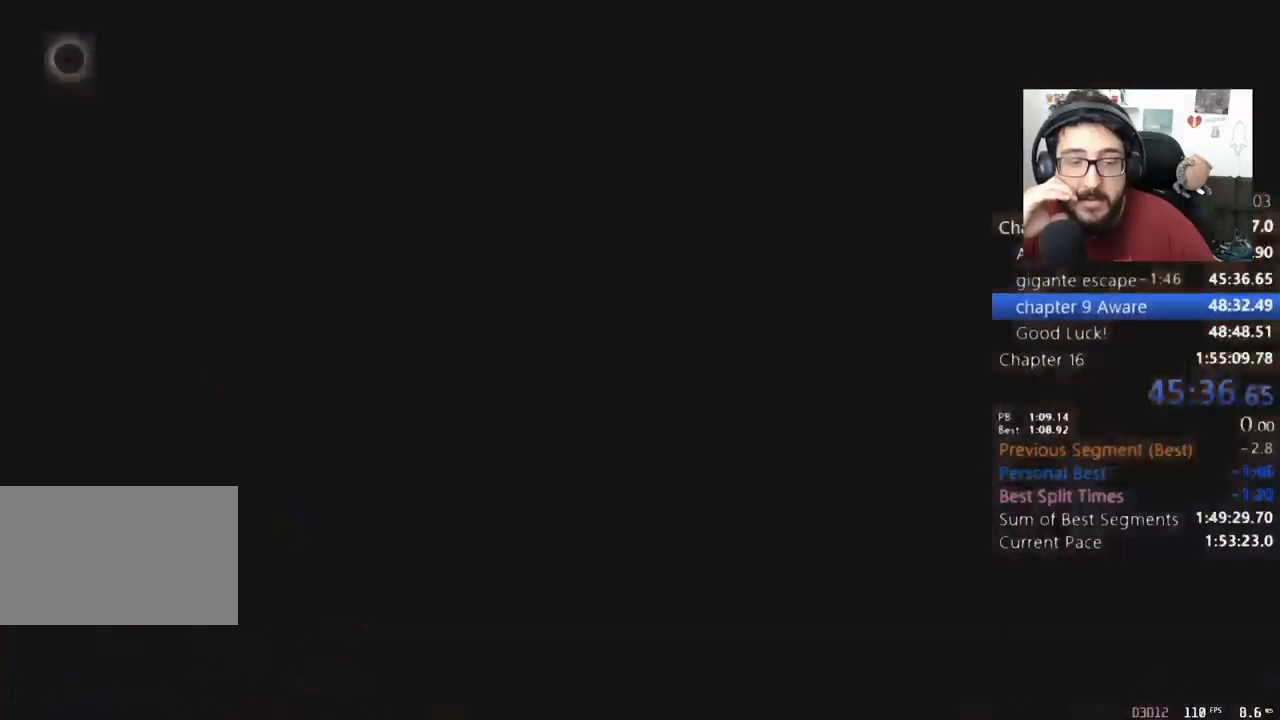
{"keys": ["a", "shift"], "mouse": [], "events": [[367, "shift", "down"]]}
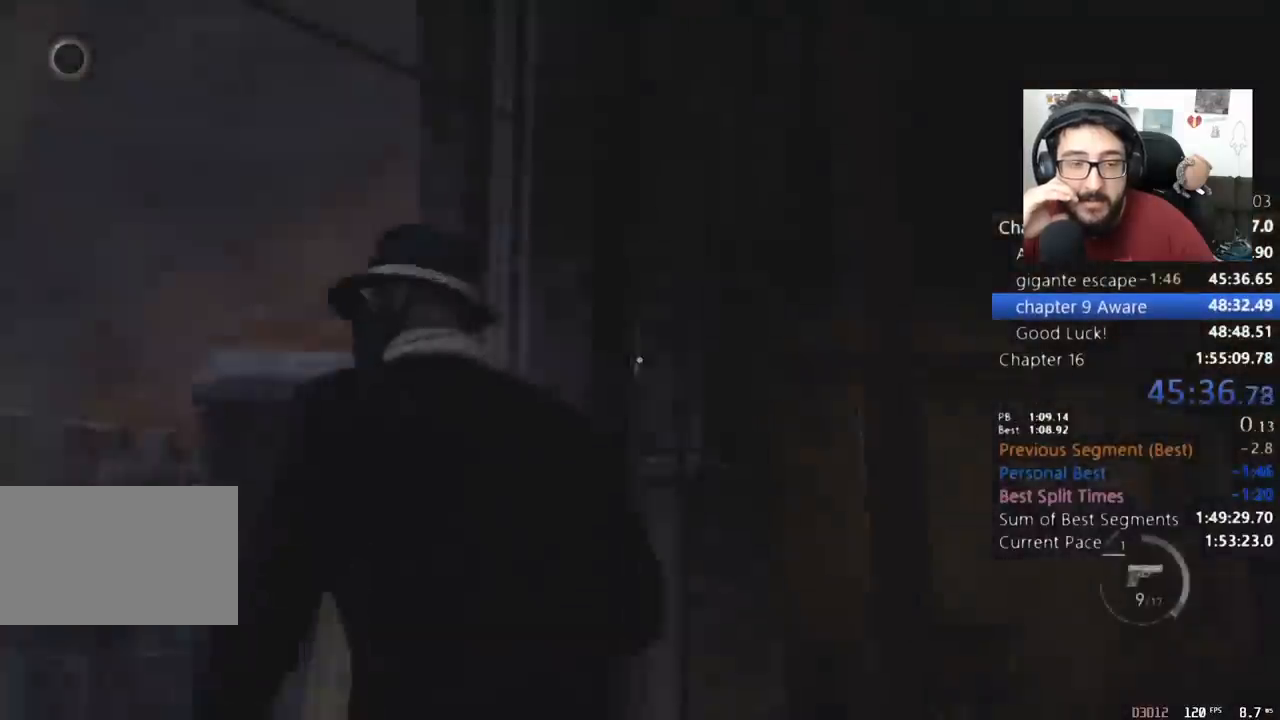
{"keys": ["shift", "w"], "mouse": [], "events": [[367, "w", "down"], [500, "a", "up"]]}
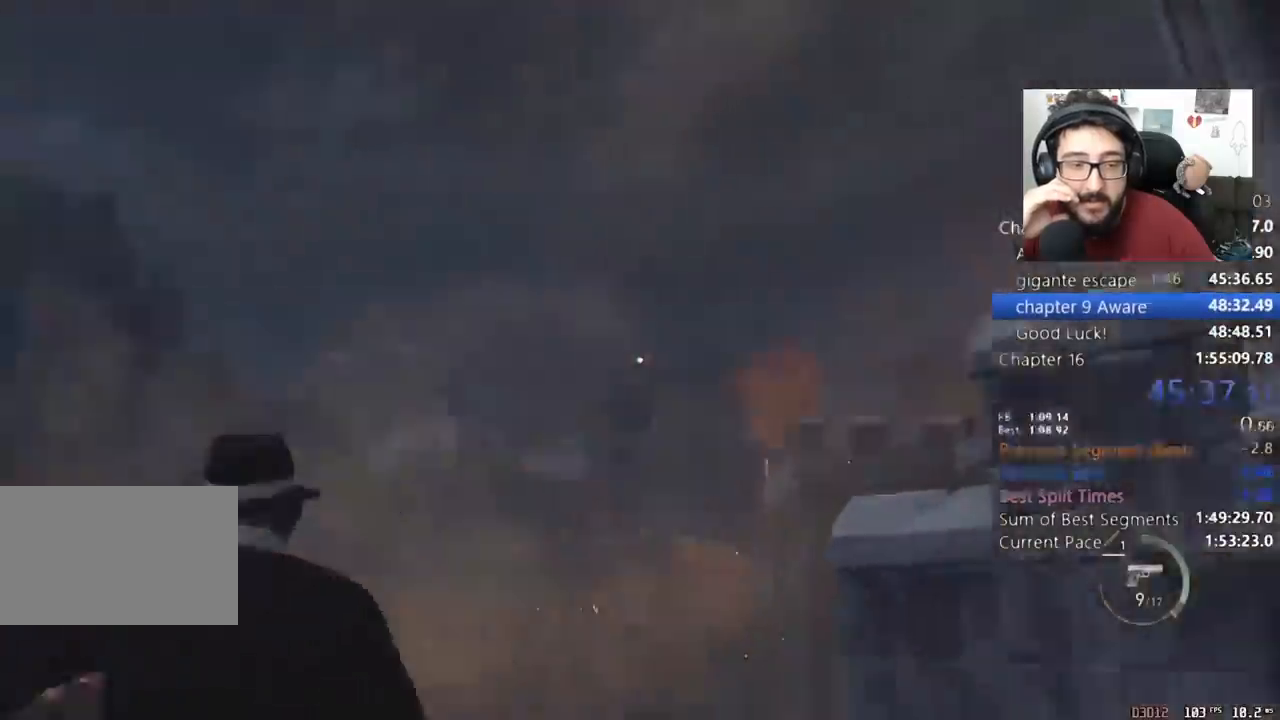
{"keys": ["shift", "w"], "mouse": [], "events": []}
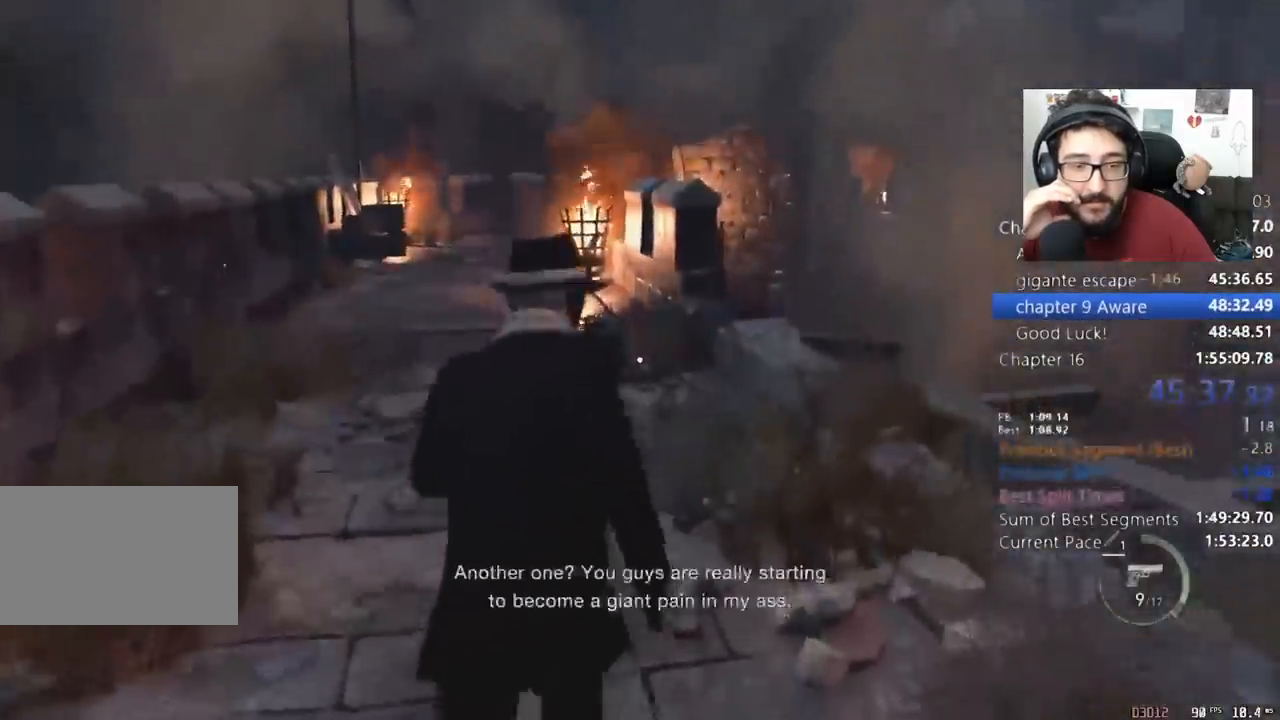
{"keys": ["shift", "w"], "mouse": [], "events": [[267, "r", "down"], [367, "r", "up"]]}
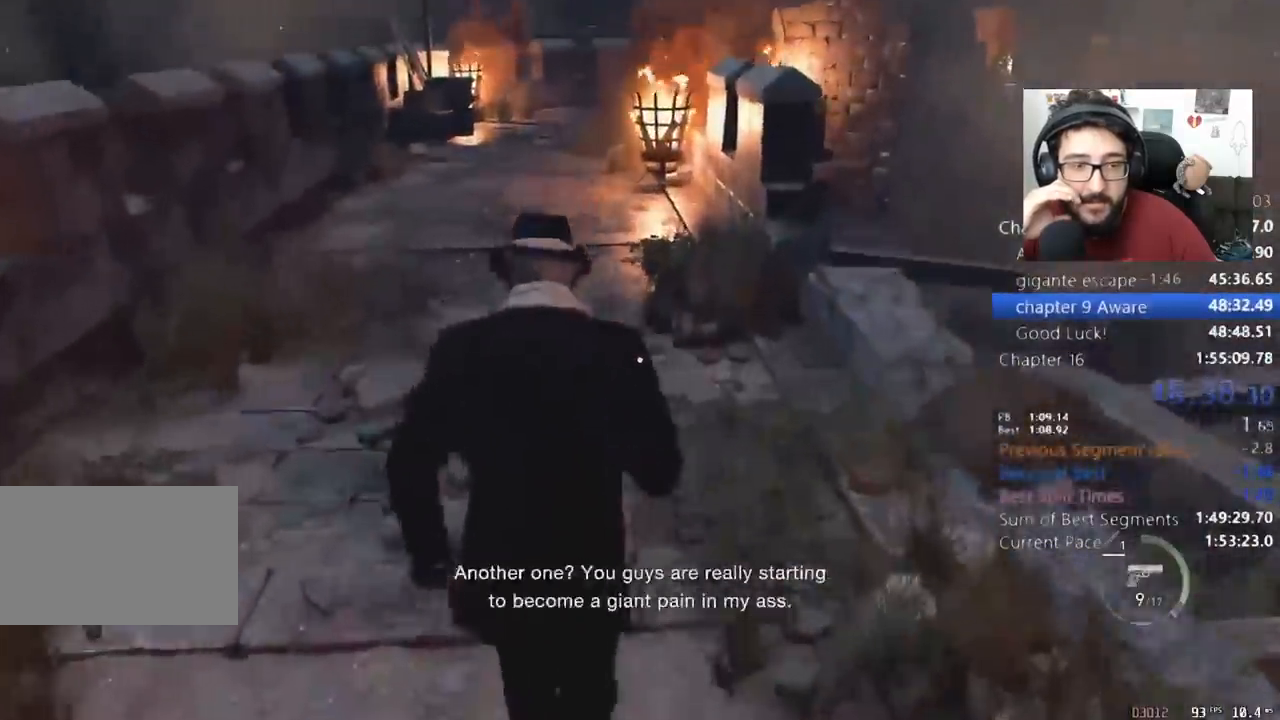
{"keys": ["shift", "w"], "mouse": [], "events": []}
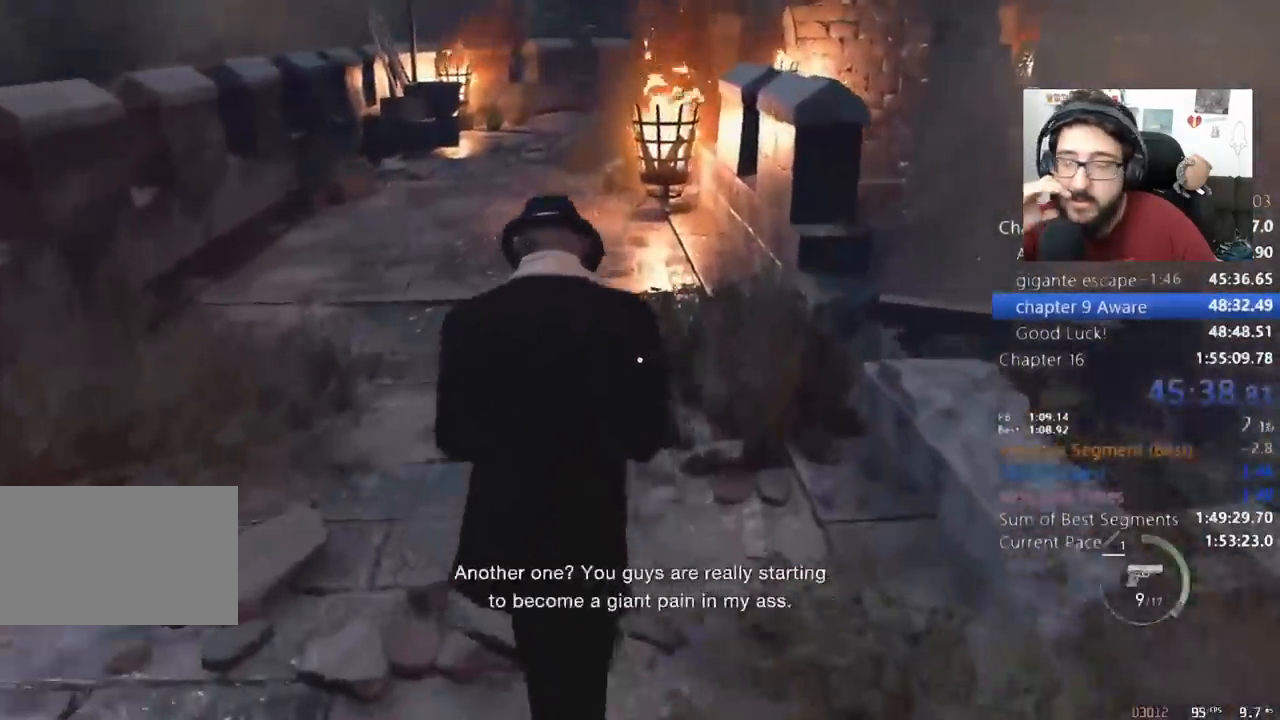
{"keys": ["shift", "w"], "mouse": [], "events": []}
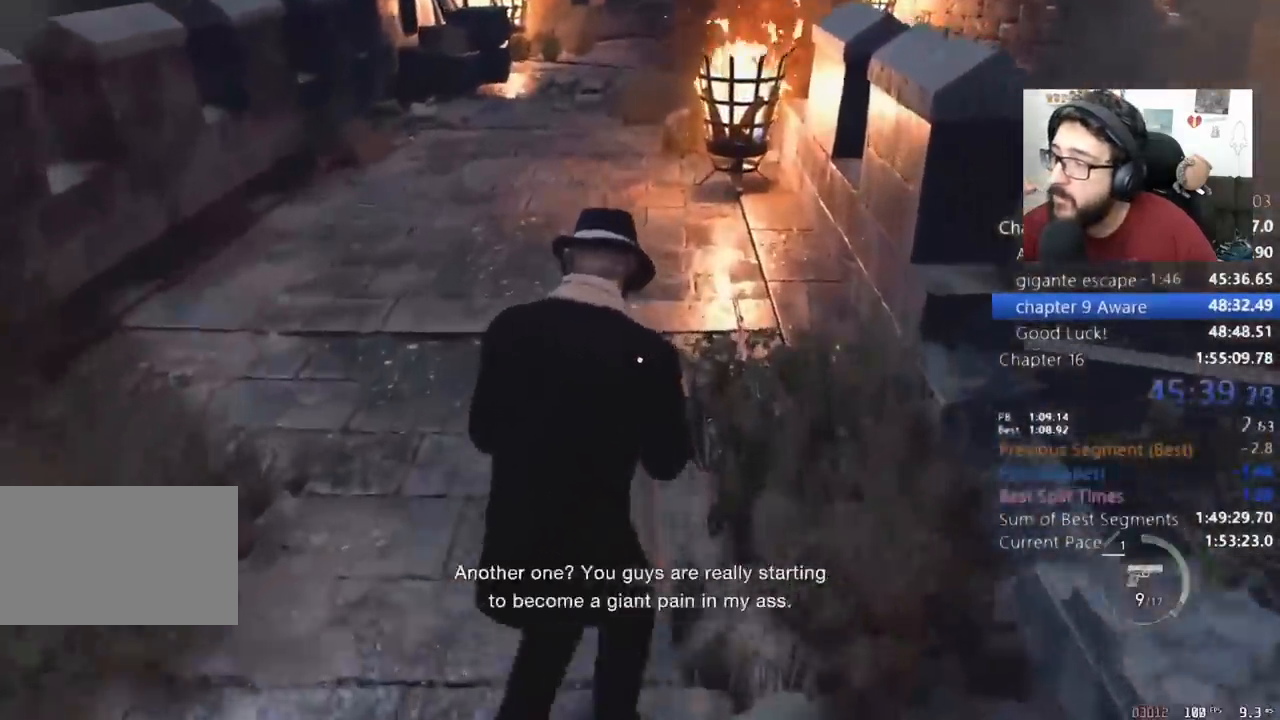
{"keys": ["shift", "w"], "mouse": [], "events": []}
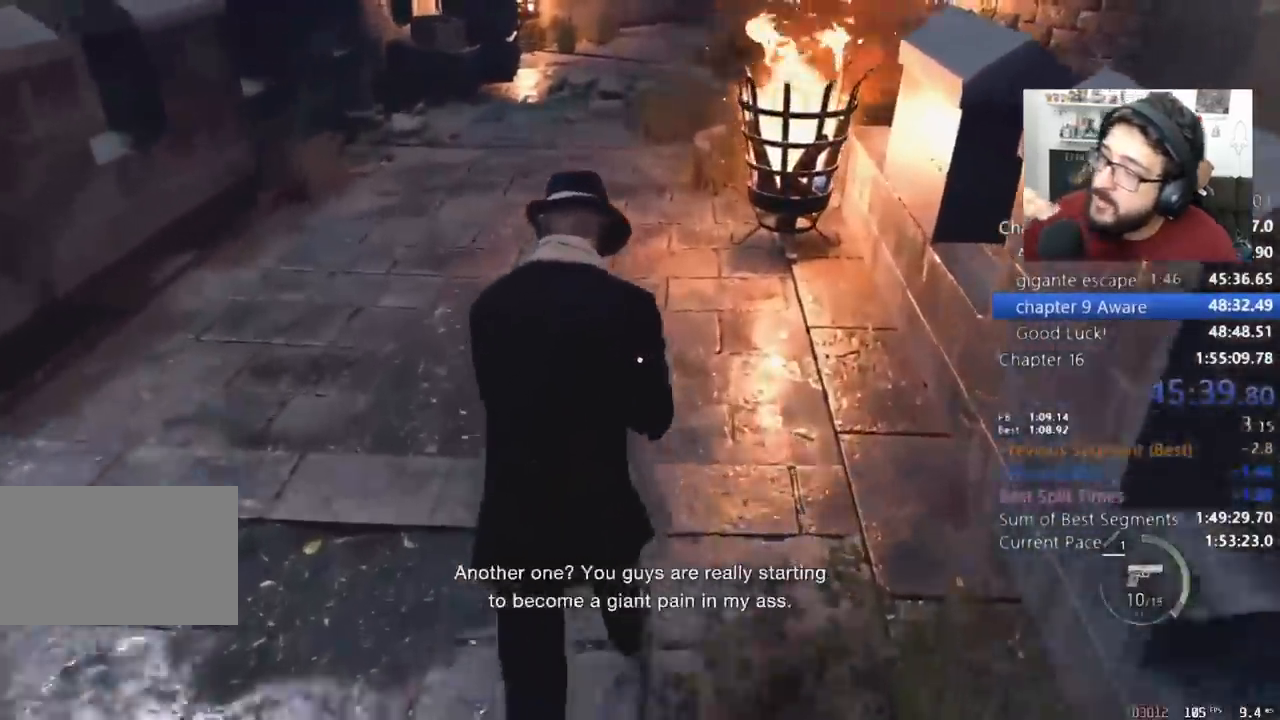
{"keys": ["shift", "w"], "mouse": [], "events": [[133, "3", "down"], [233, "3", "up"]]}
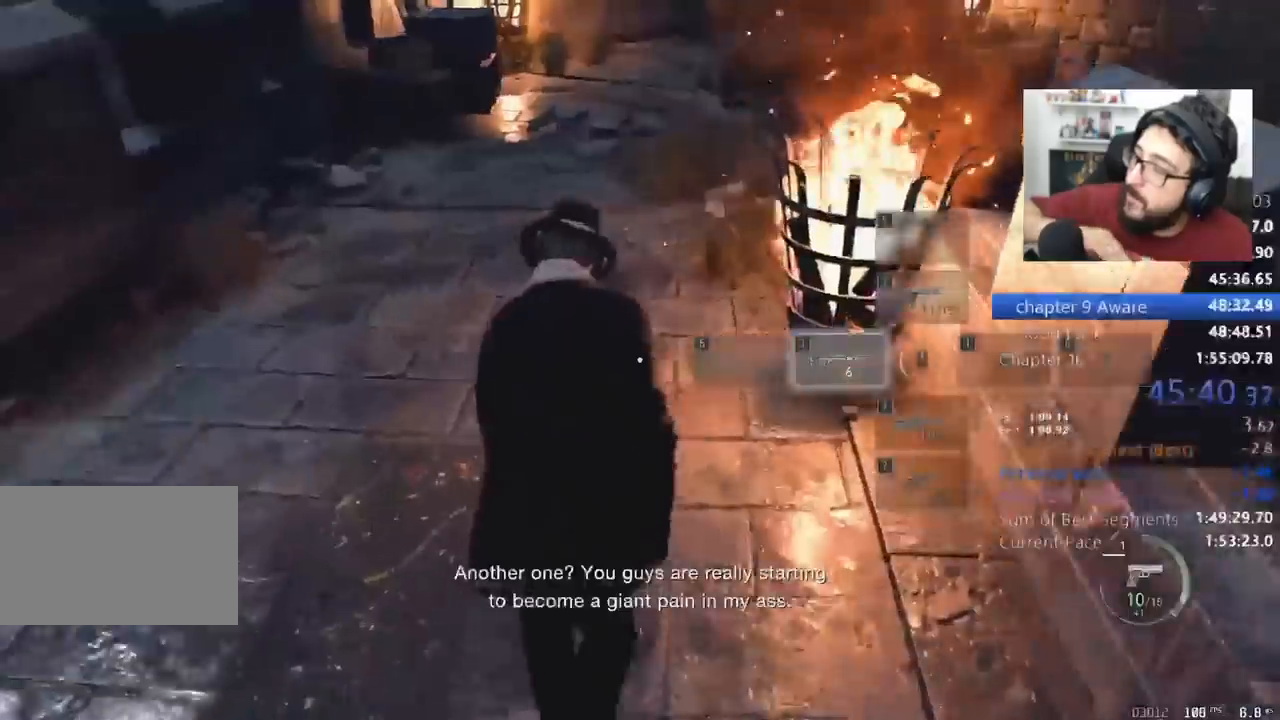
{"keys": ["shift", "w"], "mouse": [], "events": [[333, "r", "down"], [433, "r", "up"]]}
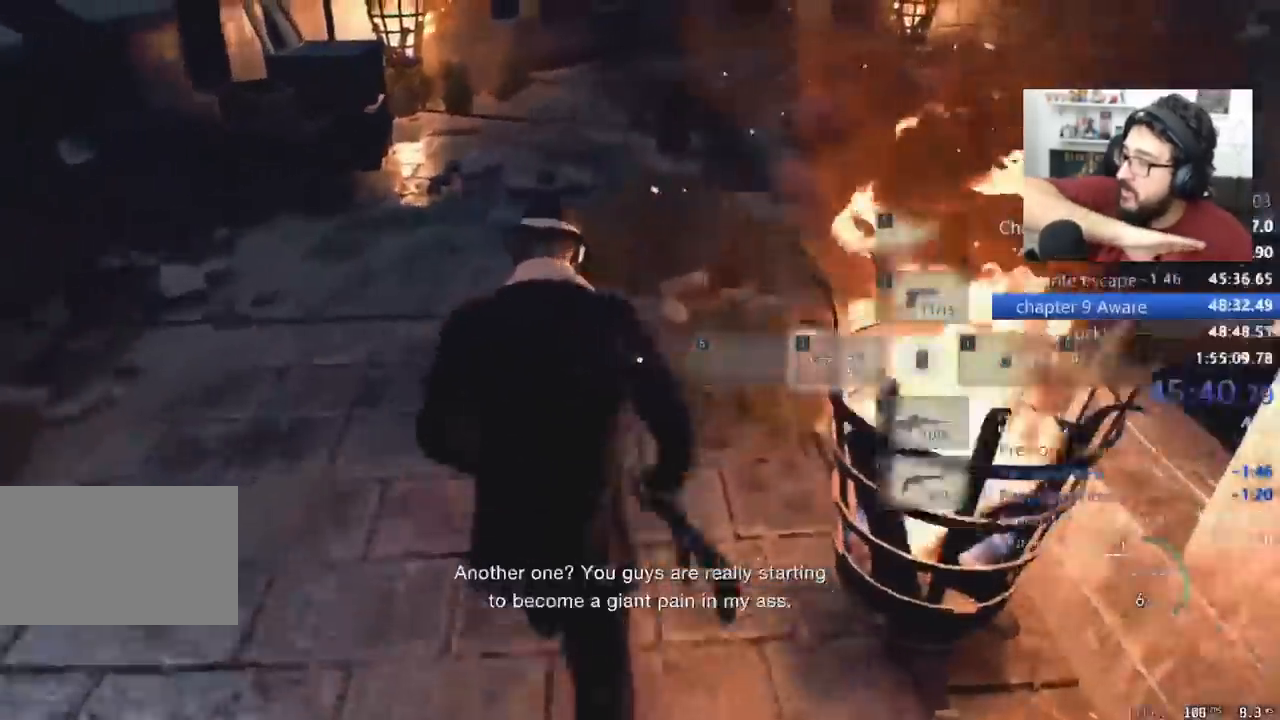
{"keys": ["shift", "w"], "mouse": [], "events": [[33, "r", "down"], [67, "r", "up"], [167, "r", "down"], [267, "r", "up"]]}
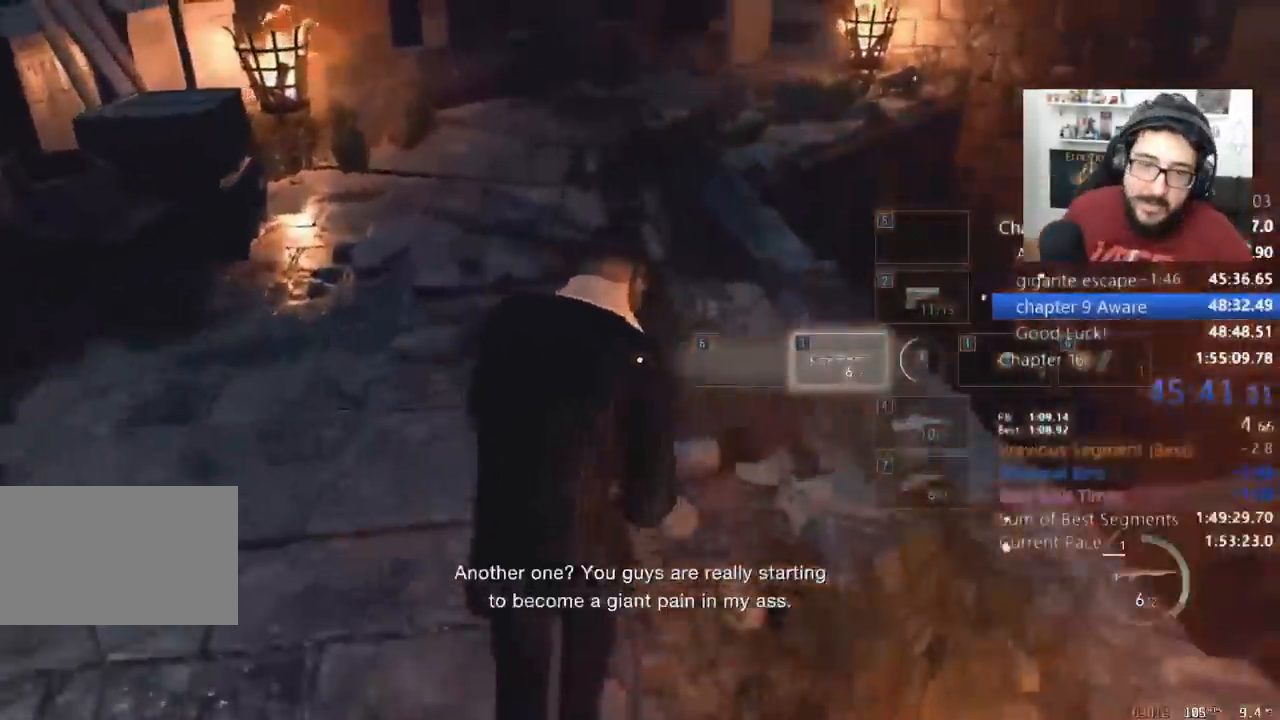
{"keys": ["shift", "w"], "mouse": [], "events": []}
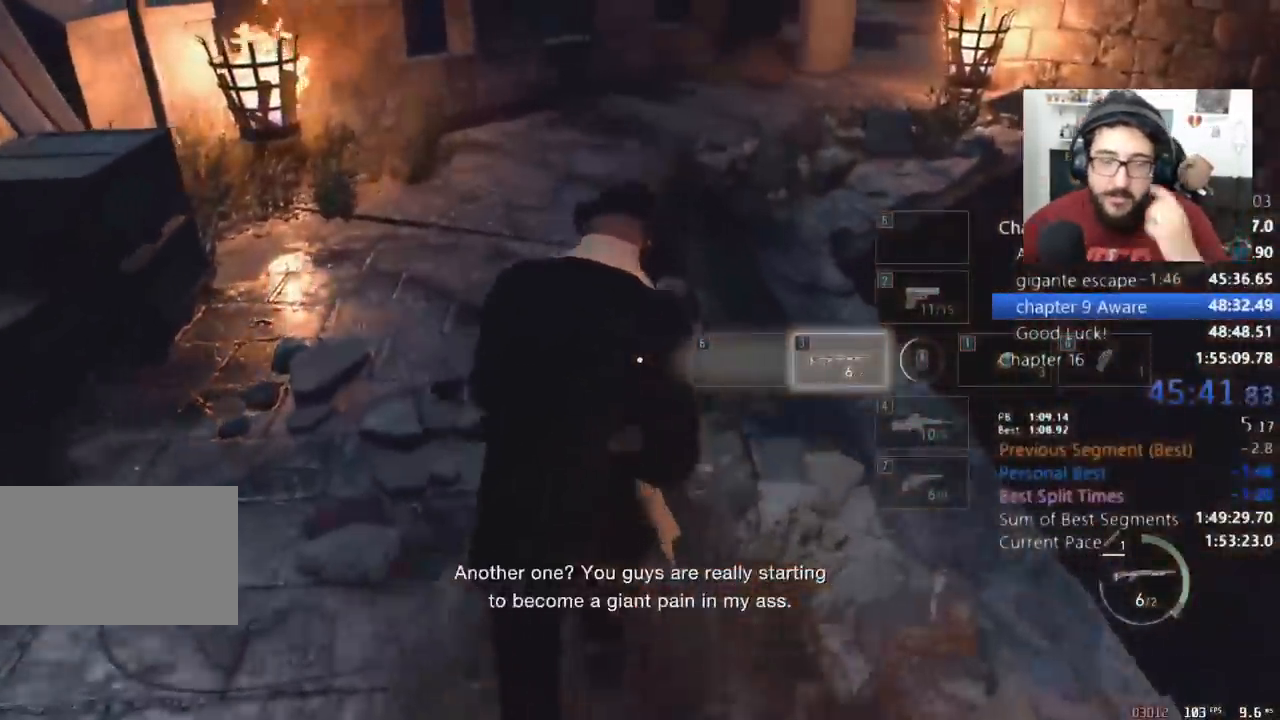
{"keys": ["shift", "w"], "mouse": [], "events": []}
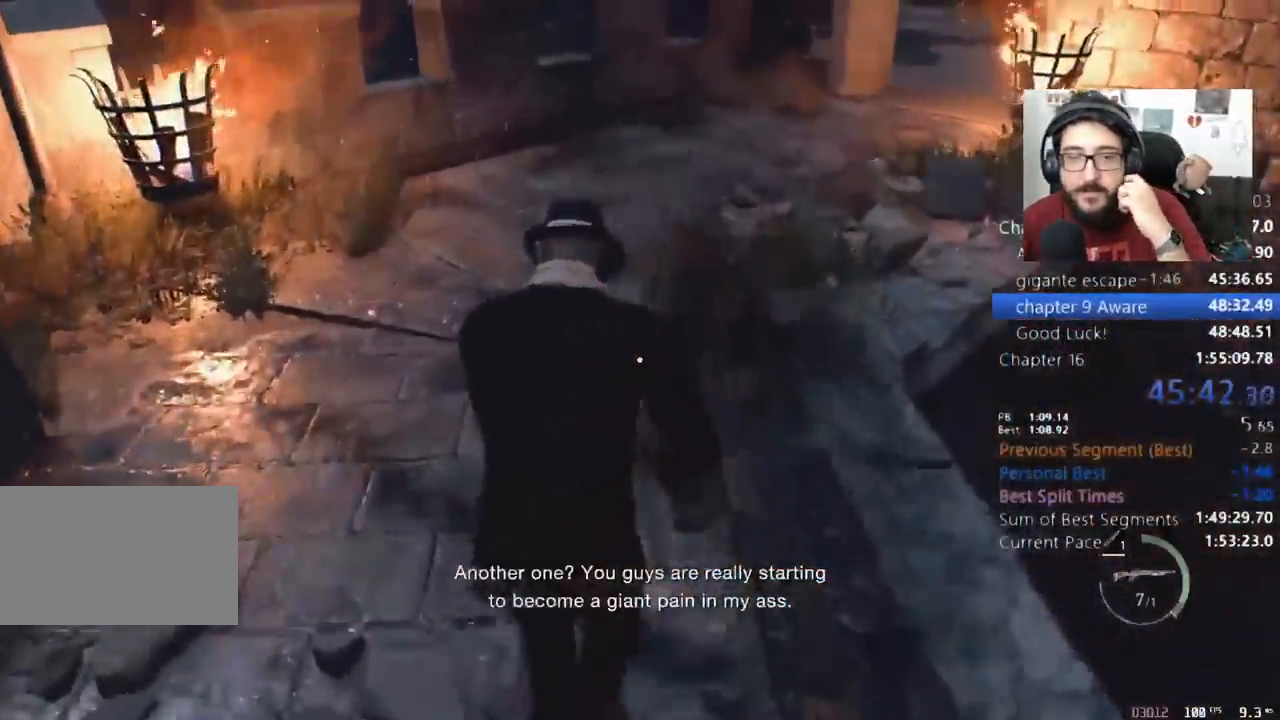
{"keys": ["shift", "w"], "mouse": [], "events": [[33, "2", "down"], [167, "2", "up"]]}
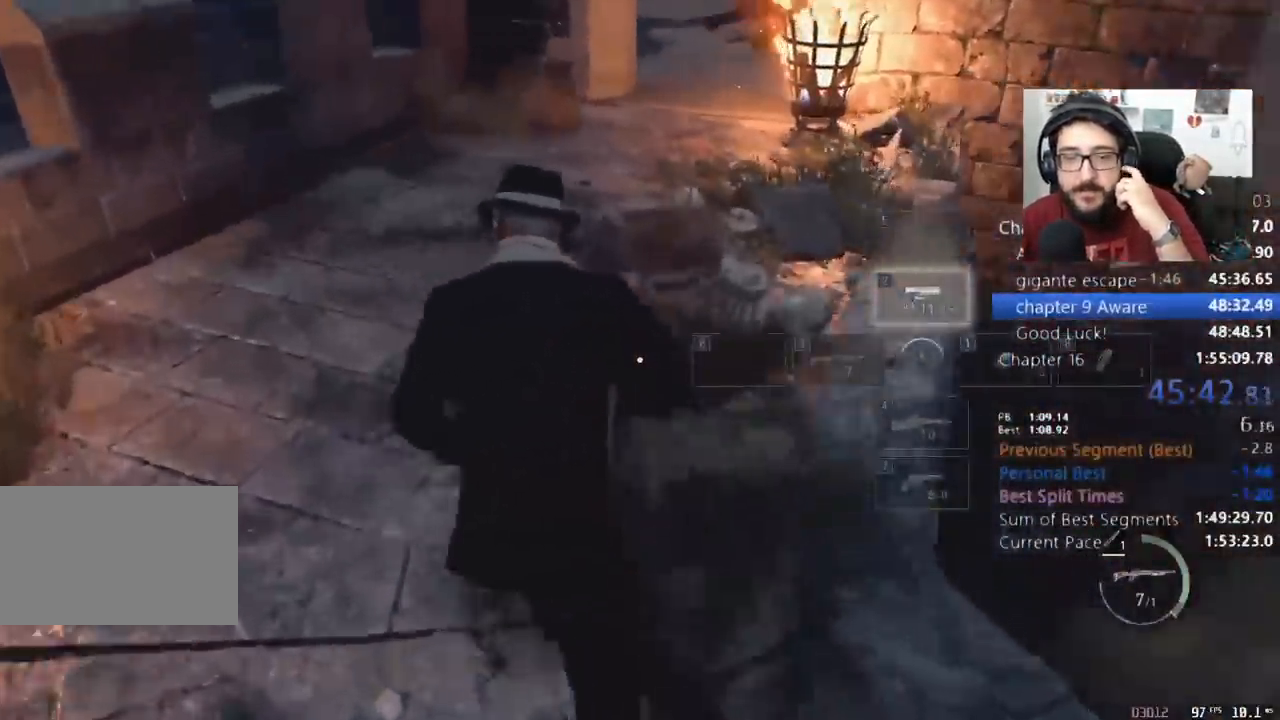
{"keys": ["shift", "w"], "mouse": [], "events": []}
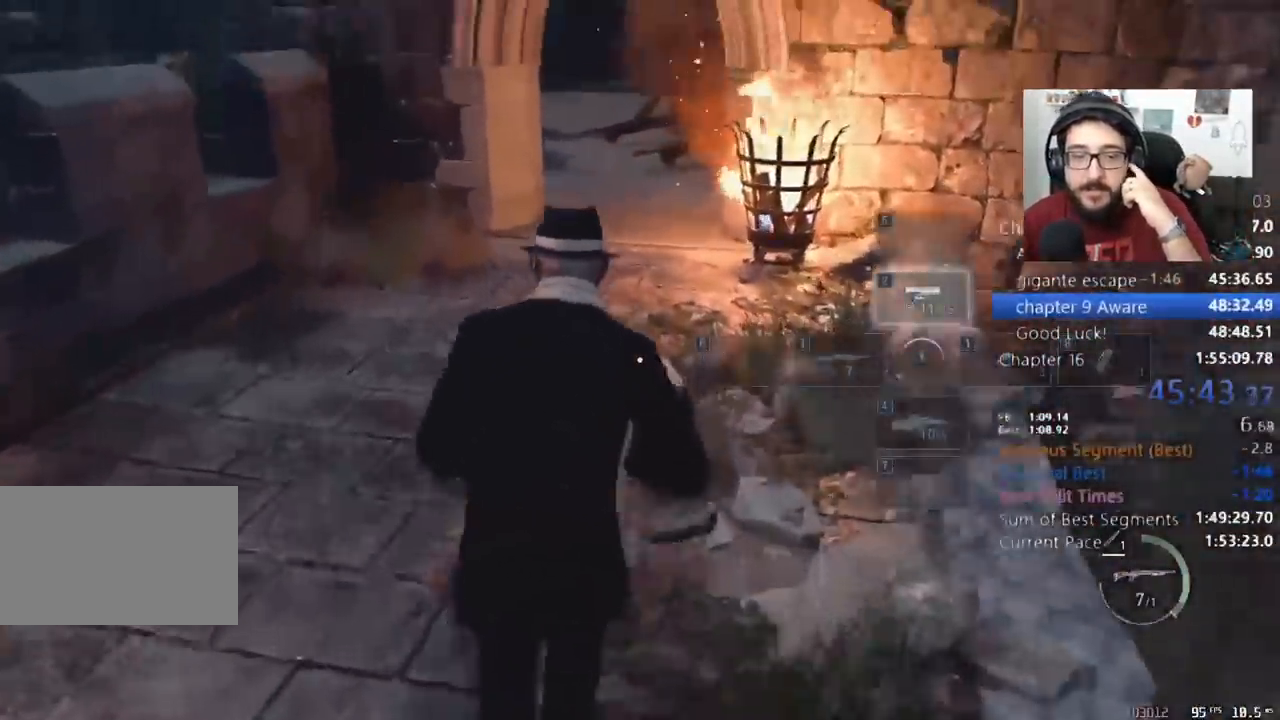
{"keys": ["shift", "w"], "mouse": [], "events": []}
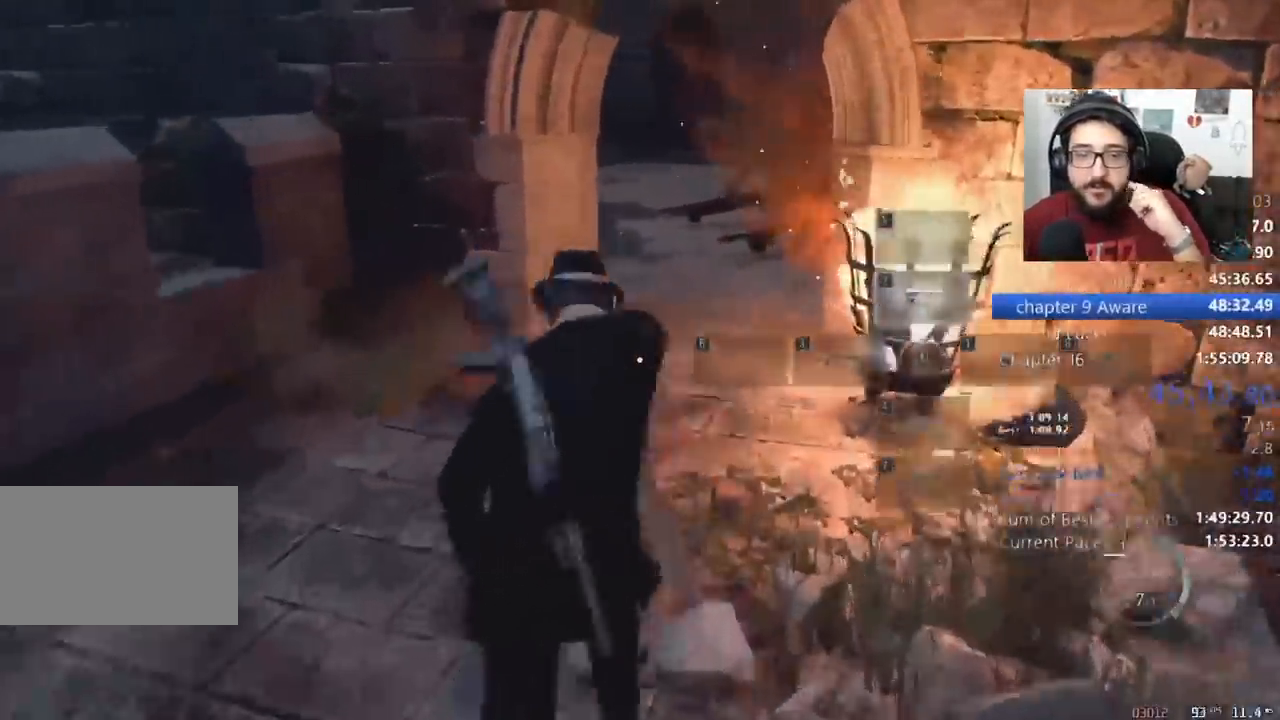
{"keys": ["shift", "w"], "mouse": [], "events": []}
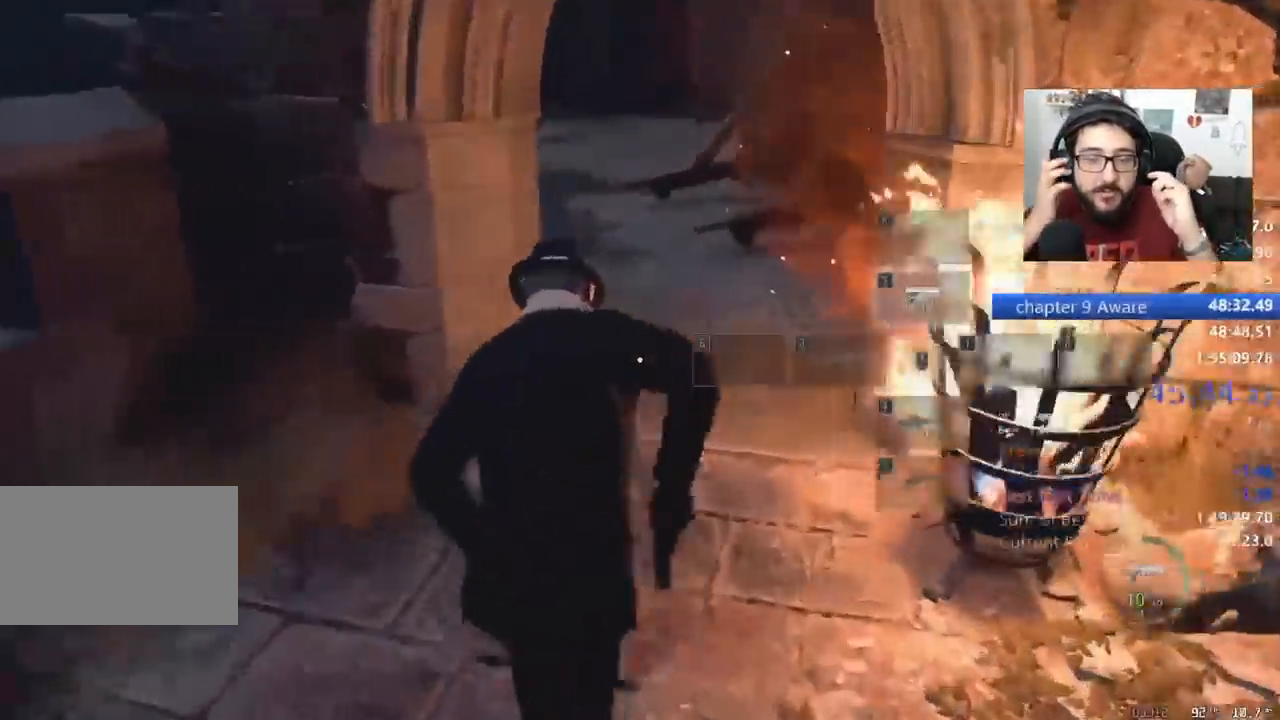
{"keys": ["shift", "w"], "mouse": [], "events": []}
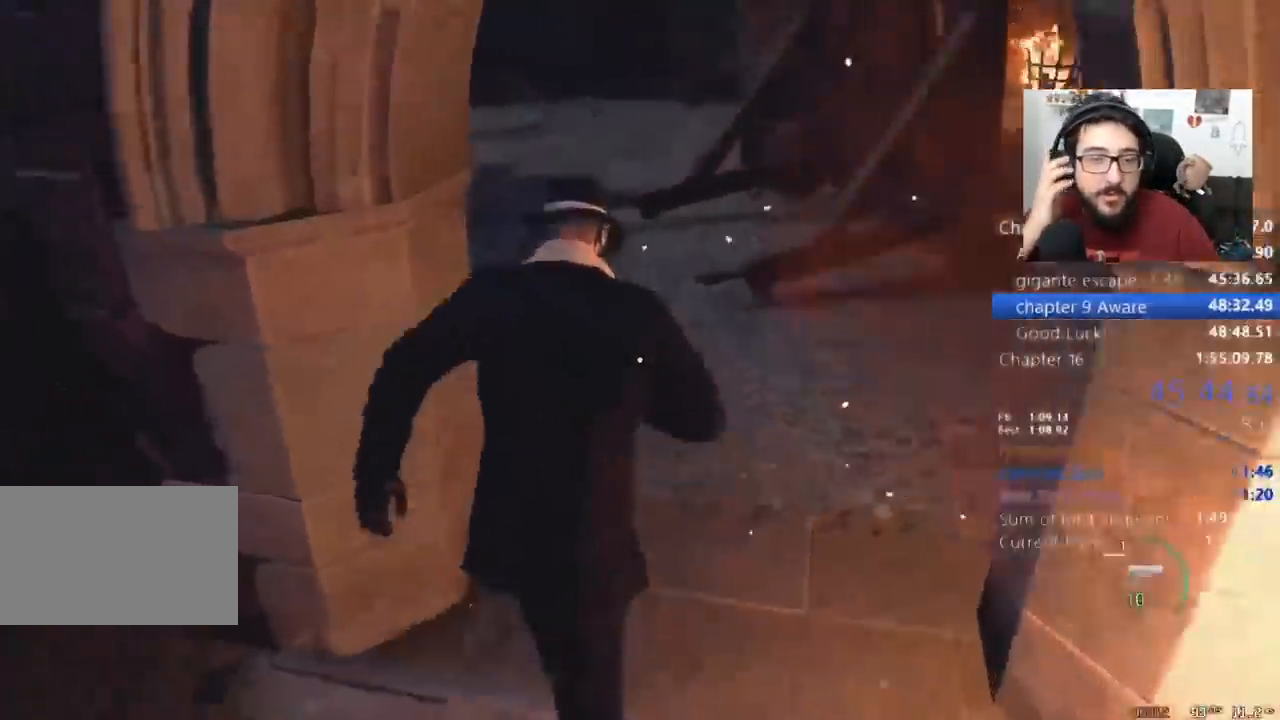
{"keys": ["shift", "w"], "mouse": [], "events": [[200, "a", "down"], [367, "a", "up"]]}
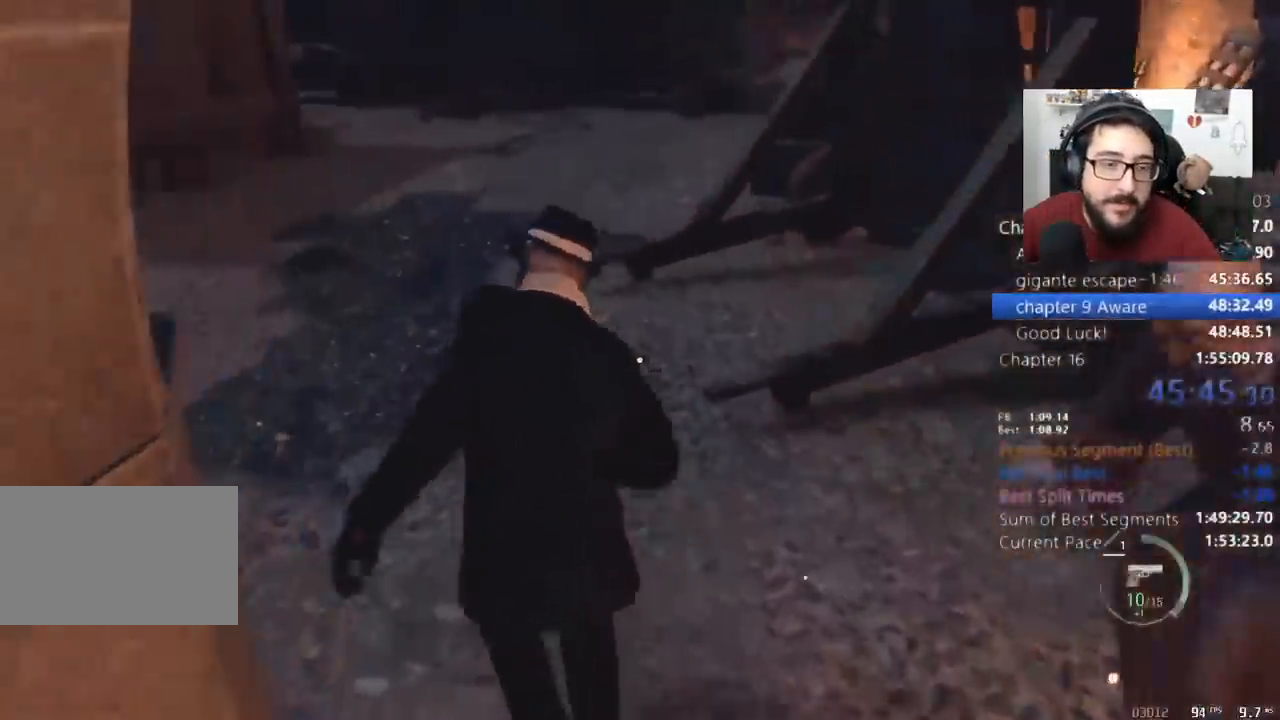
{"keys": ["shift", "w"], "mouse": [], "events": [[33, "a", "down"], [167, "a", "up"], [200, "a", "down"], [300, "a", "up"]]}
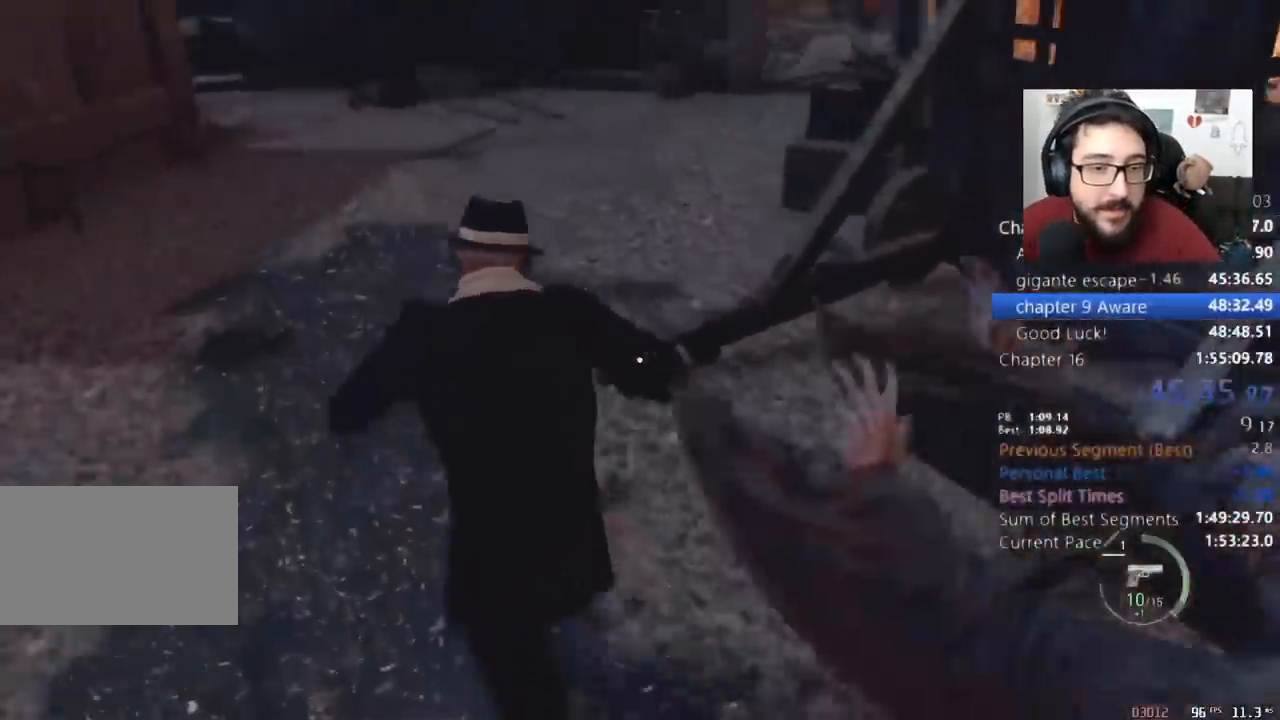
{"keys": ["shift", "w"], "mouse": [], "events": []}
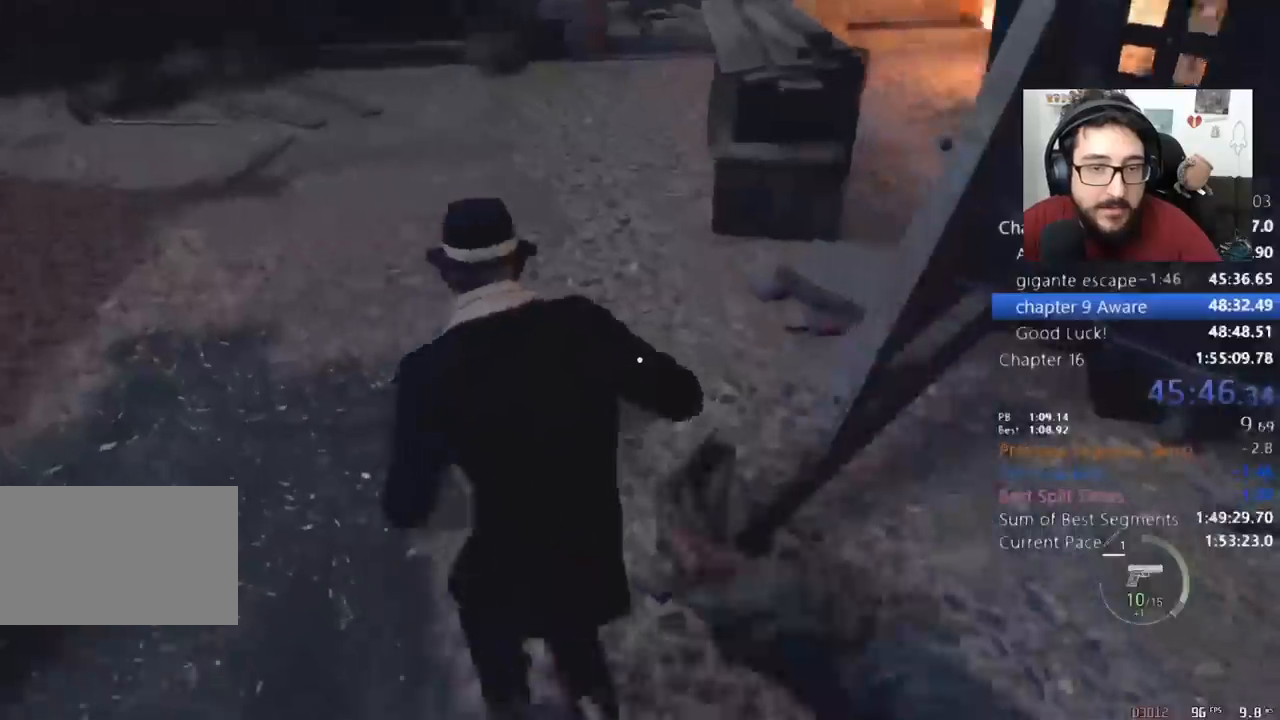
{"keys": ["shift", "w"], "mouse": [], "events": []}
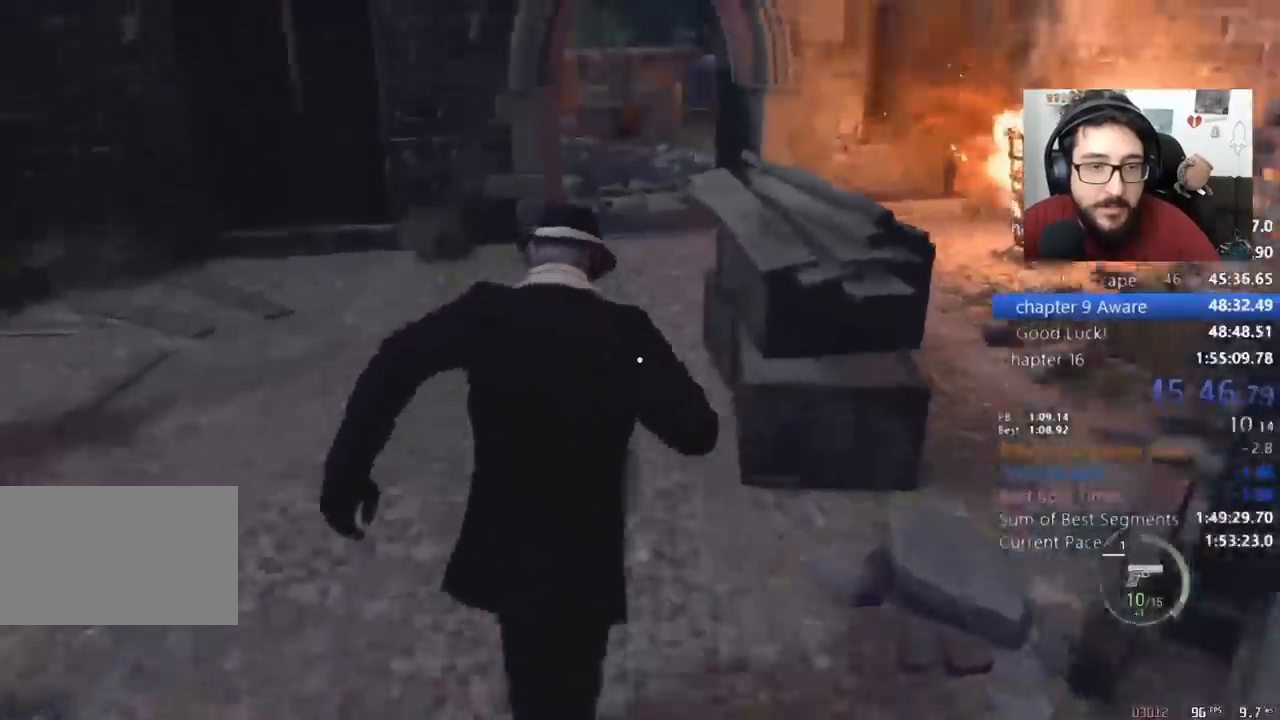
{"keys": ["shift", "w"], "mouse": [], "events": []}
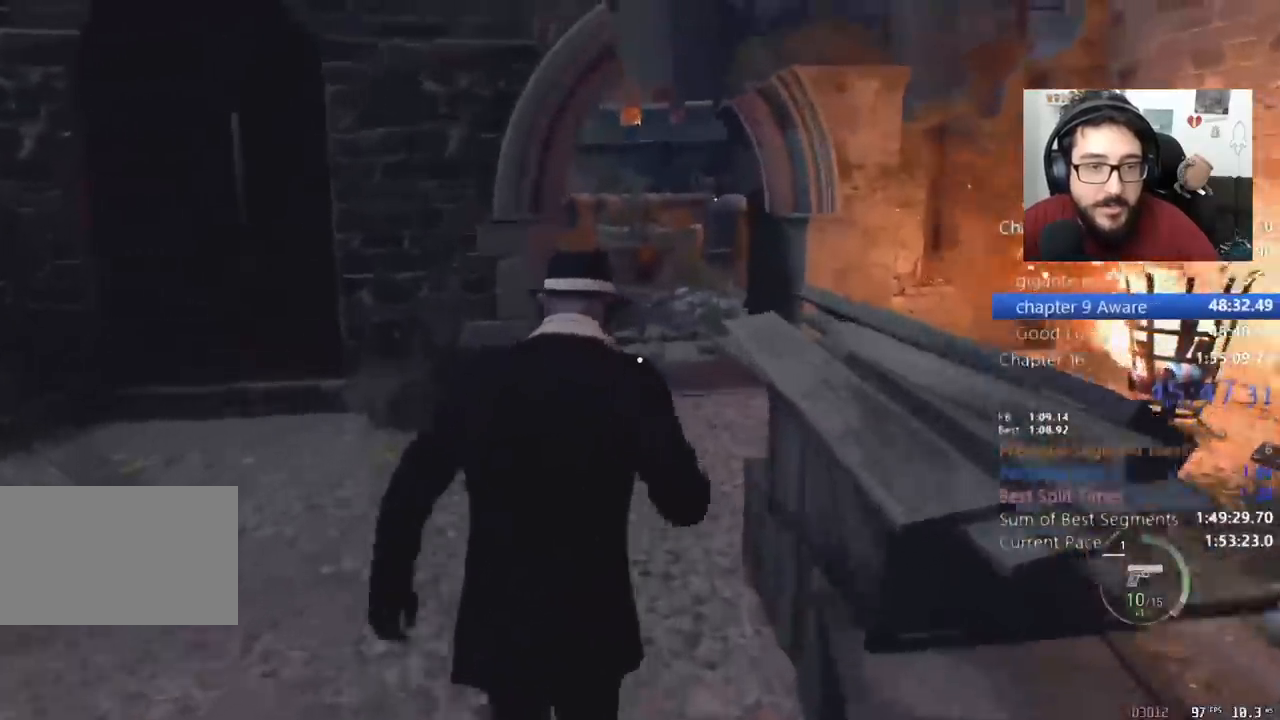
{"keys": ["shift", "w"], "mouse": [], "events": []}
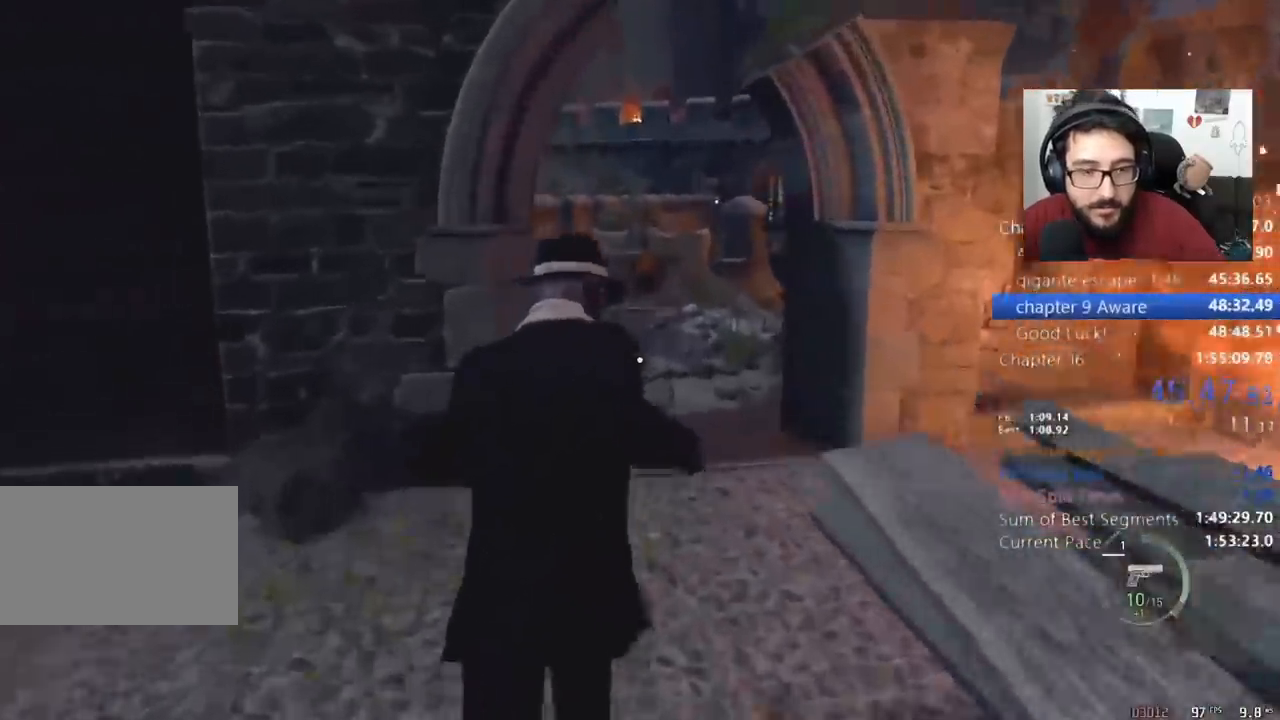
{"keys": ["shift", "w"], "mouse": [], "events": []}